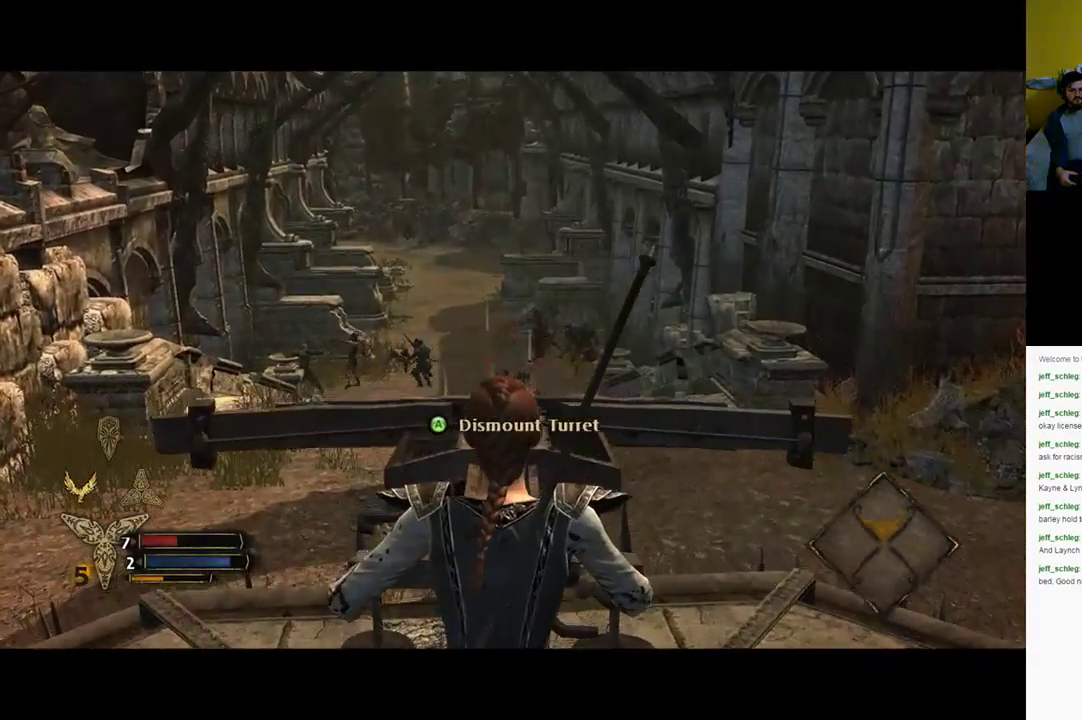
Gameplay with a controller (Xbox layout); each line is a JSON object with the inputs held at the frame after it. "events" lists button and stick changes between this image and that frame as [ms after this image, input, new state], when the widget could be followed in between.
{"buttons": [], "left_stick": "center", "right_stick": "center", "events": [[283, "R2", "down"], [467, "R2", "up"]]}
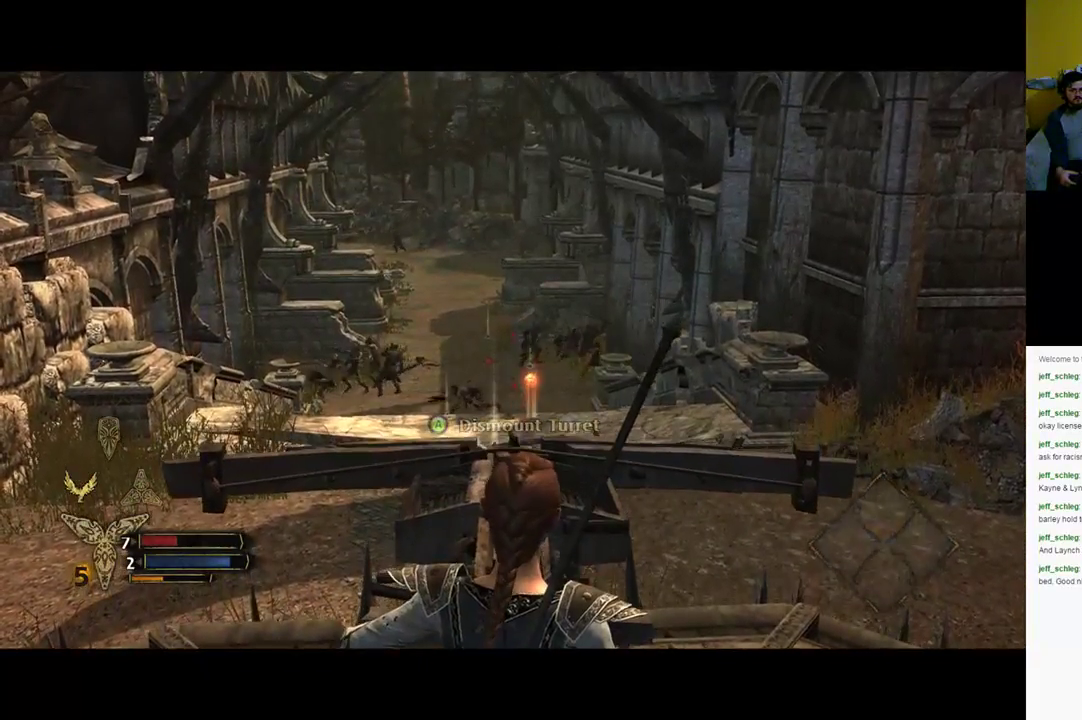
{"buttons": [], "left_stick": "center", "right_stick": "left", "events": [[67, "R2", "down"], [217, "right_stick", "left"], [233, "R2", "up"], [333, "R2", "down"], [500, "R2", "up"]]}
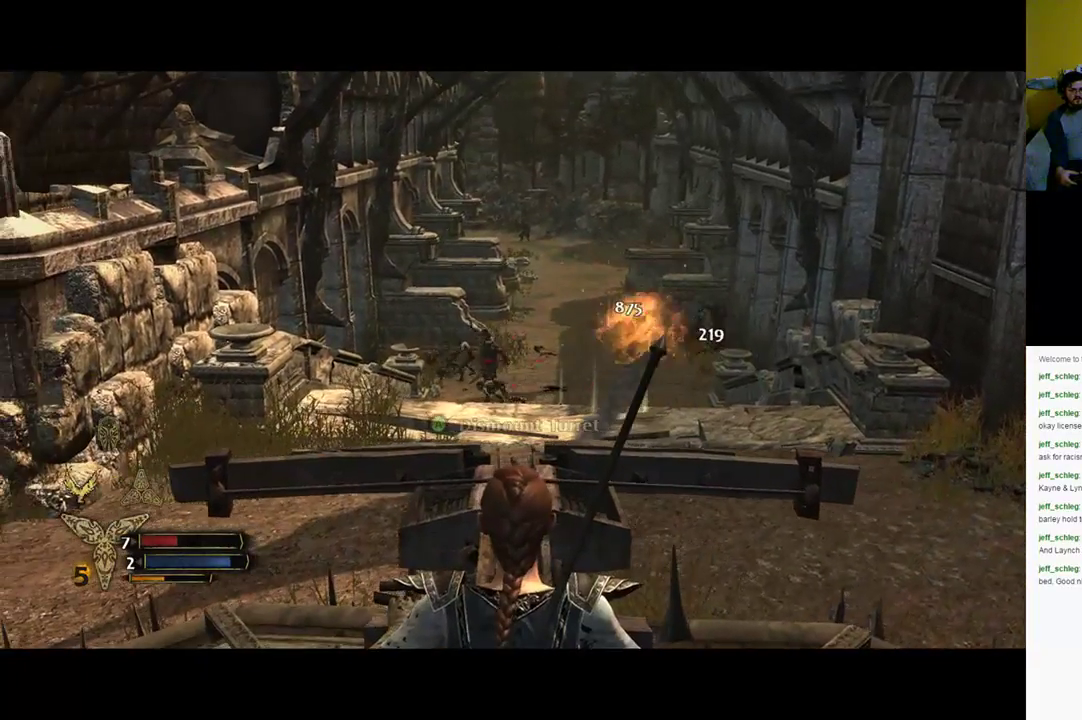
{"buttons": [], "left_stick": "center", "right_stick": "center", "events": [[67, "right_stick", "center"], [100, "R2", "down"], [250, "R2", "up"], [317, "R2", "down"], [467, "R2", "up"]]}
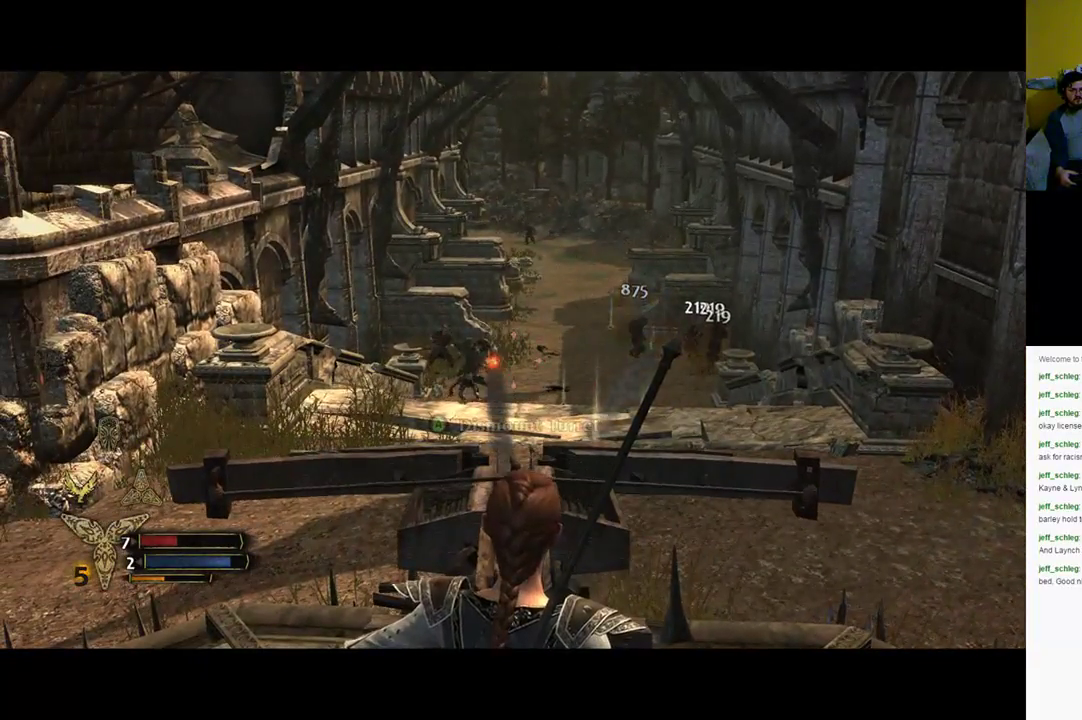
{"buttons": ["R2"], "left_stick": "center", "right_stick": "center", "events": [[17, "R2", "down"], [200, "right_stick", "down-left"], [217, "R2", "up"], [400, "R2", "down"], [483, "right_stick", "center"]]}
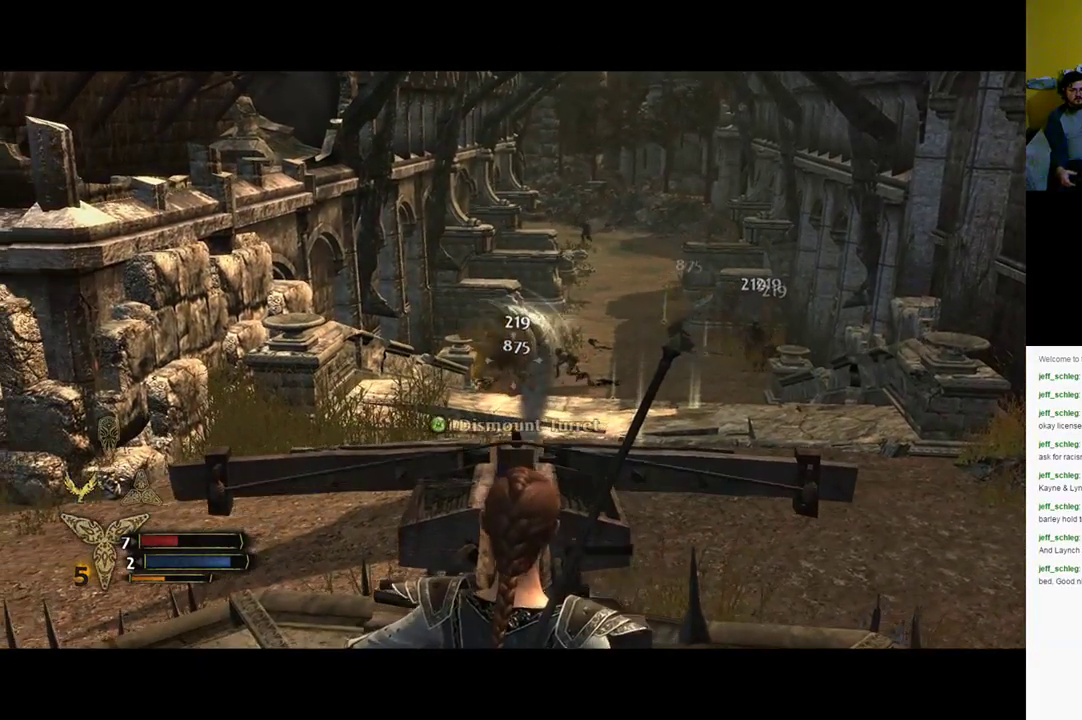
{"buttons": ["R2"], "left_stick": "center", "right_stick": "right", "events": [[17, "R2", "up"], [83, "R2", "down"], [117, "right_stick", "up"], [217, "right_stick", "center"], [283, "R2", "up"], [383, "R2", "down"], [383, "right_stick", "right"]]}
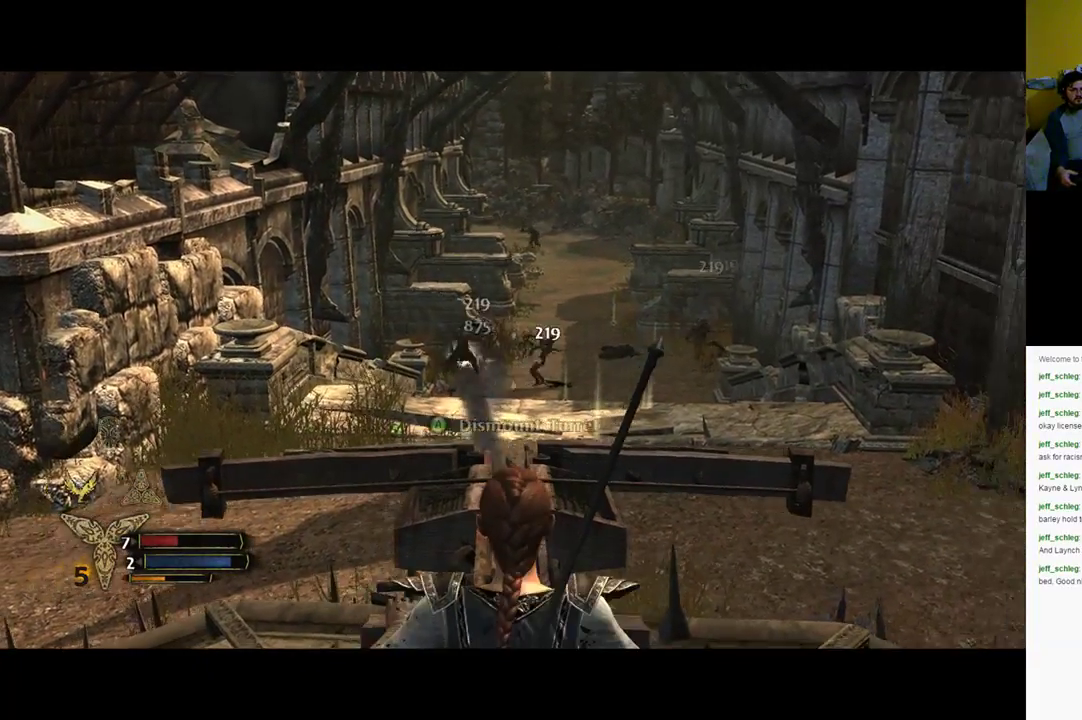
{"buttons": [], "left_stick": "center", "right_stick": "up-left", "events": [[83, "R2", "up"], [333, "right_stick", "center"], [367, "R2", "down"], [483, "R2", "up"], [500, "right_stick", "up-left"]]}
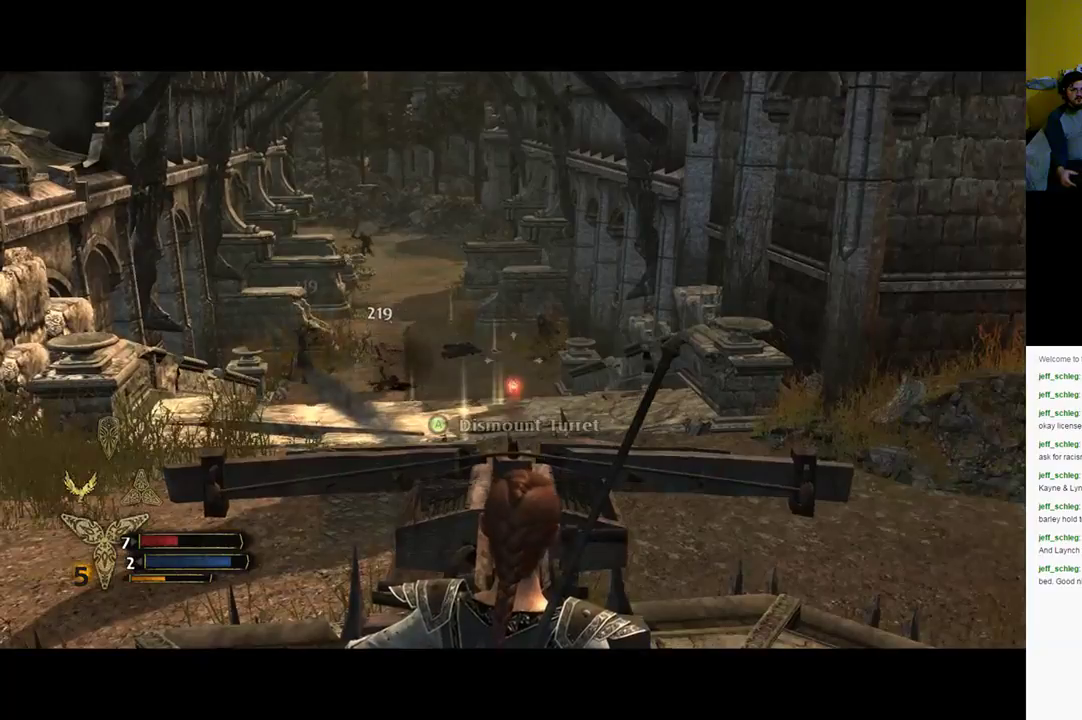
{"buttons": [], "left_stick": "center", "right_stick": "up", "events": [[183, "right_stick", "left"], [400, "right_stick", "center"], [450, "right_stick", "up"]]}
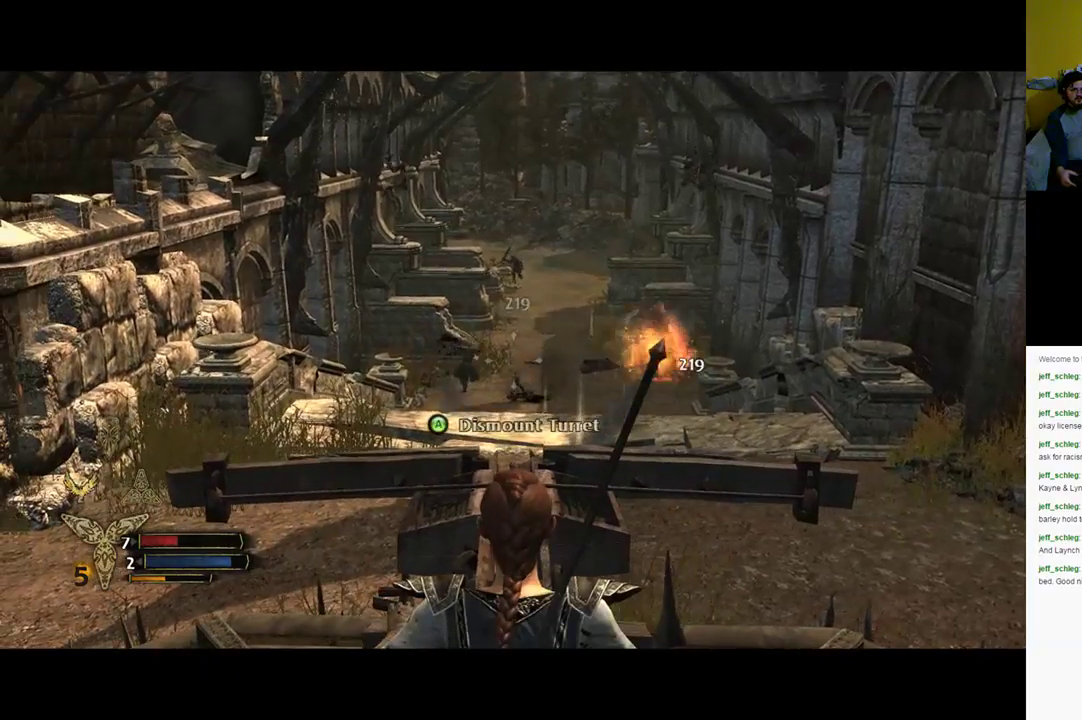
{"buttons": ["R2"], "left_stick": "center", "right_stick": "center", "events": [[33, "right_stick", "center"], [133, "right_stick", "up"], [433, "R2", "down"], [433, "right_stick", "center"]]}
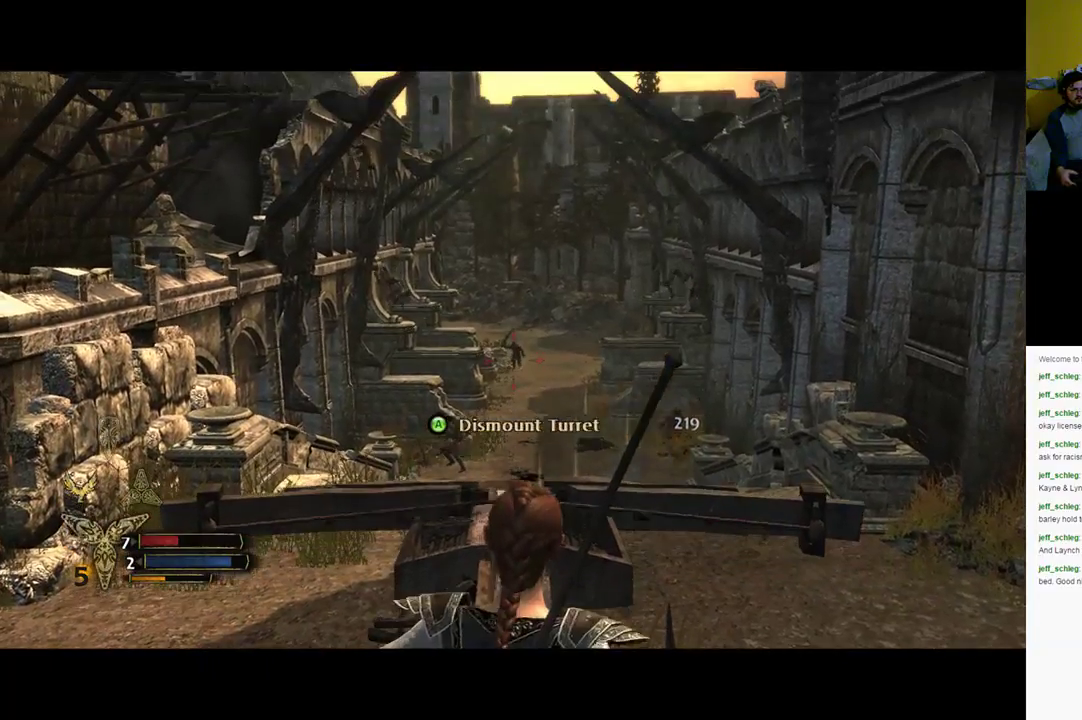
{"buttons": [], "left_stick": "center", "right_stick": "down-right", "events": [[200, "R2", "up"], [283, "right_stick", "down"], [433, "right_stick", "down-right"]]}
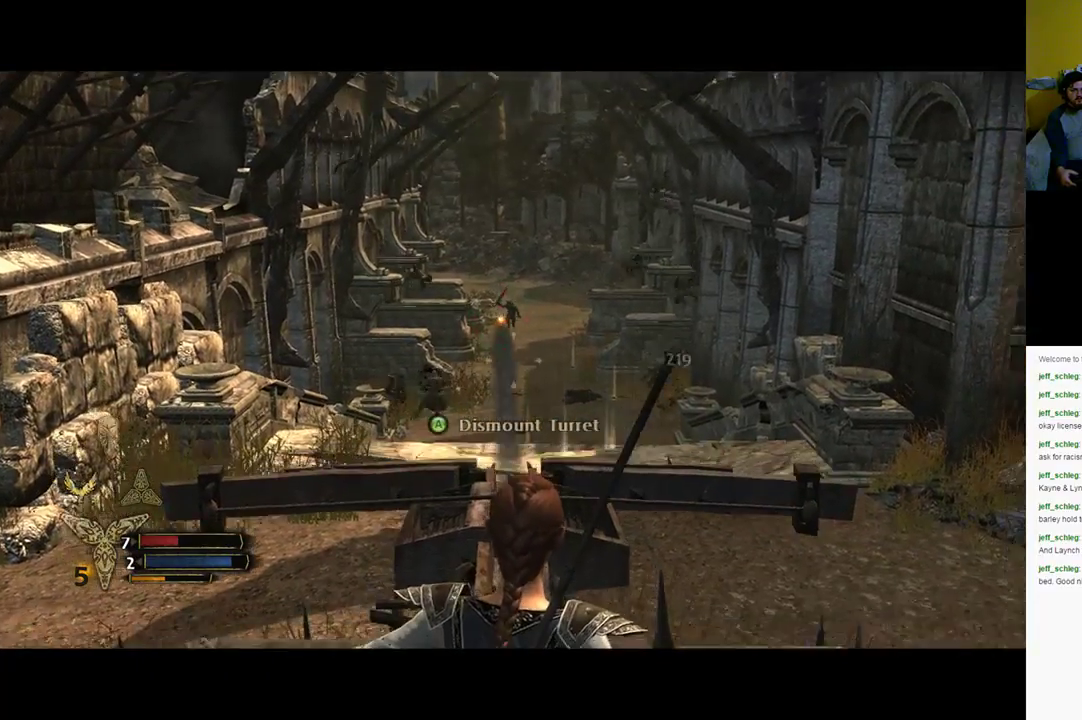
{"buttons": [], "left_stick": "center", "right_stick": "center", "events": [[100, "right_stick", "up"], [167, "right_stick", "center"], [233, "right_stick", "right"], [483, "right_stick", "center"]]}
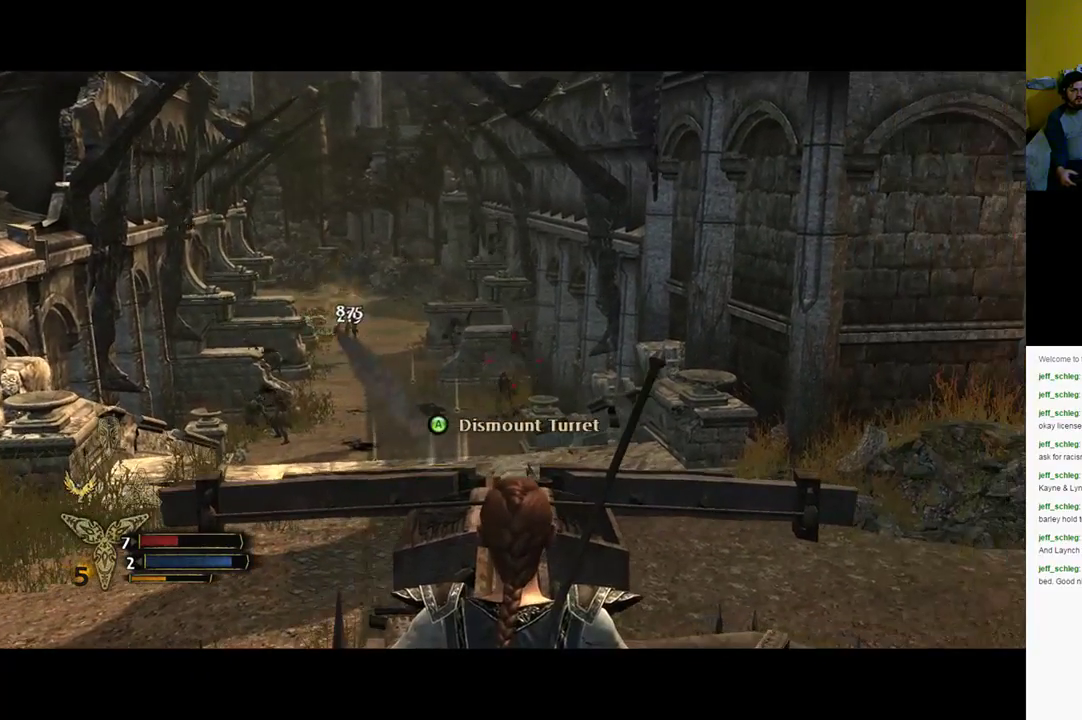
{"buttons": [], "left_stick": "center", "right_stick": "center", "events": [[83, "right_stick", "down"], [217, "R2", "down"], [217, "right_stick", "center"], [317, "R2", "up"]]}
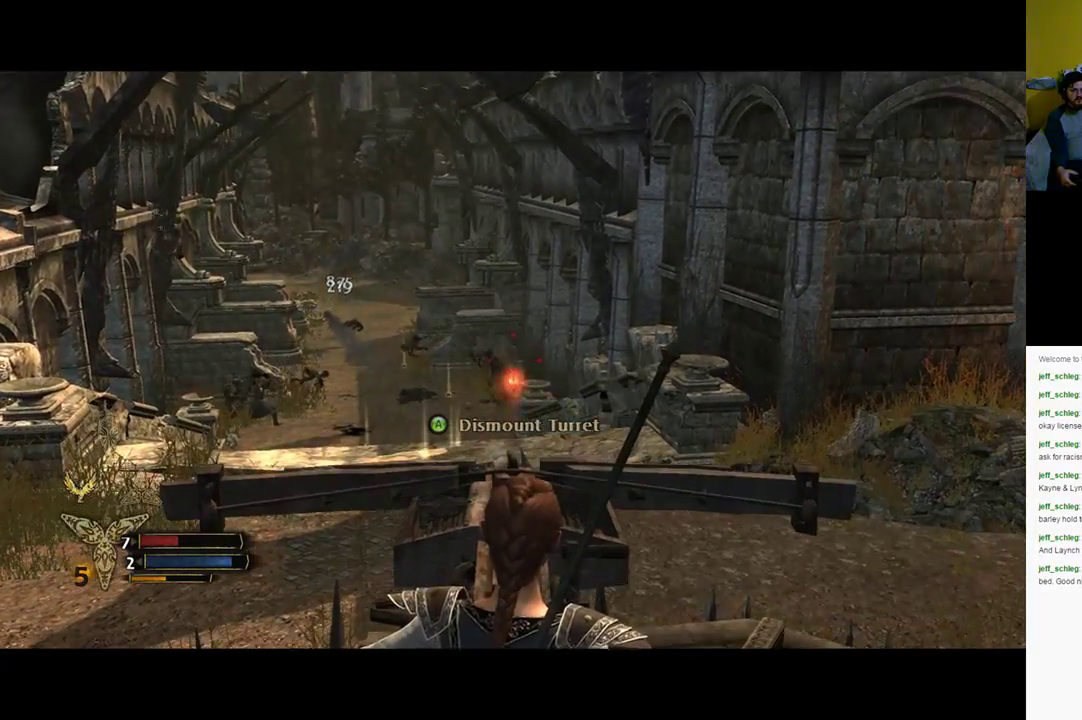
{"buttons": ["R2"], "left_stick": "center", "right_stick": "center", "events": [[83, "right_stick", "left"], [417, "R2", "down"], [450, "right_stick", "center"]]}
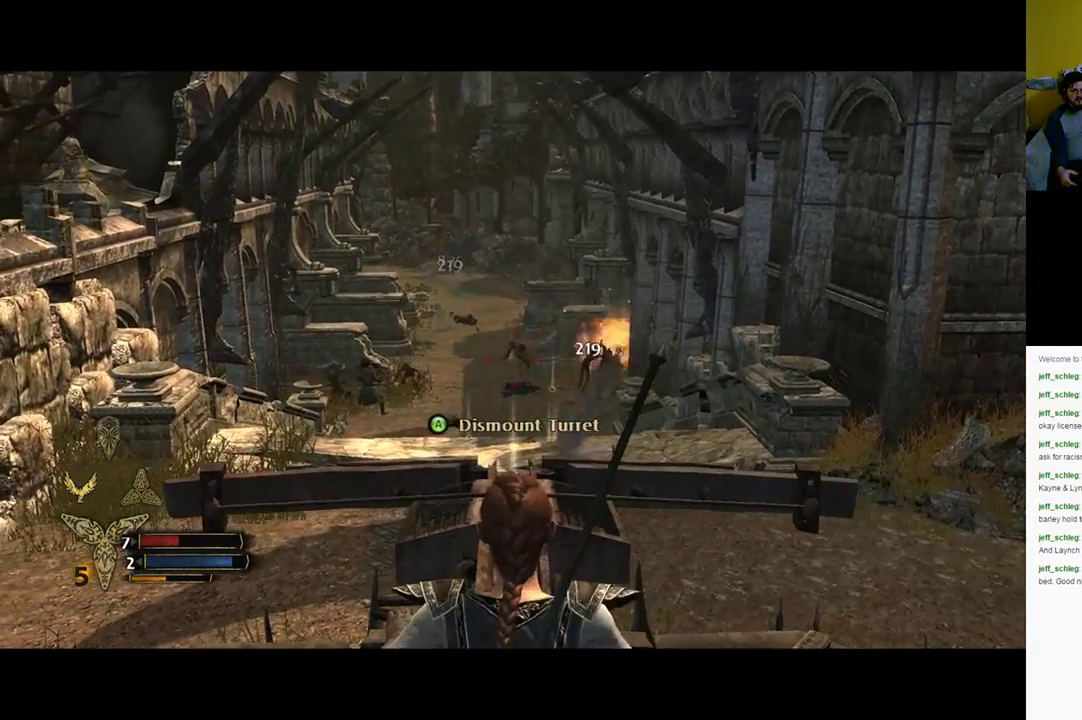
{"buttons": [], "left_stick": "center", "right_stick": "center", "events": [[50, "R2", "up"], [150, "R2", "down"], [283, "R2", "up"], [283, "right_stick", "down-left"], [383, "R2", "down"], [417, "right_stick", "center"], [467, "R2", "up"]]}
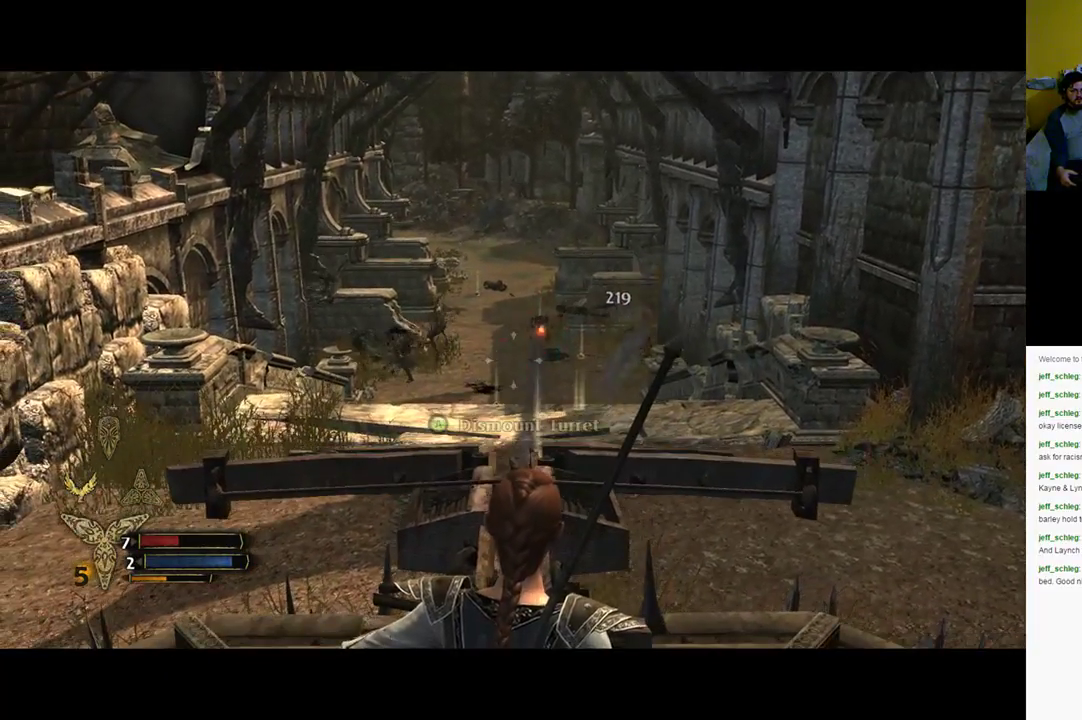
{"buttons": [], "left_stick": "center", "right_stick": "center", "events": [[50, "right_stick", "down-left"], [250, "right_stick", "up-left"], [383, "right_stick", "center"]]}
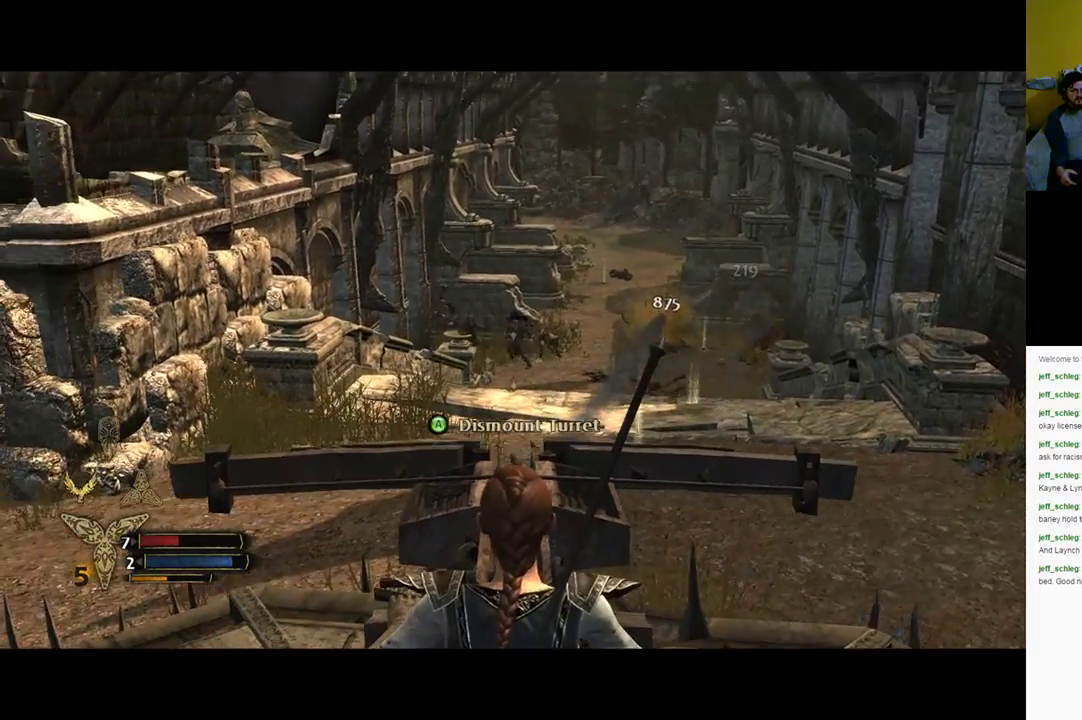
{"buttons": [], "left_stick": "center", "right_stick": "down-right", "events": [[33, "R2", "down"], [83, "right_stick", "up"], [167, "right_stick", "center"], [233, "R2", "up"], [300, "R2", "down"], [433, "R2", "up"], [433, "right_stick", "down"], [500, "right_stick", "down-right"]]}
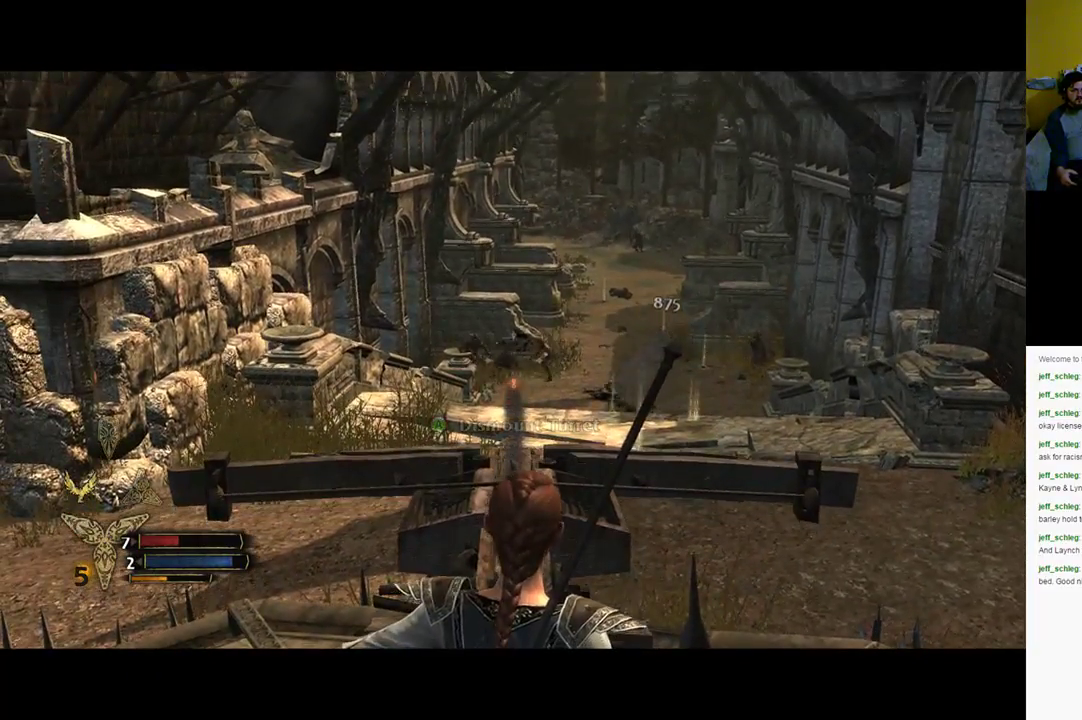
{"buttons": [], "left_stick": "center", "right_stick": "right", "events": [[200, "right_stick", "center"], [383, "right_stick", "up-right"], [467, "right_stick", "right"]]}
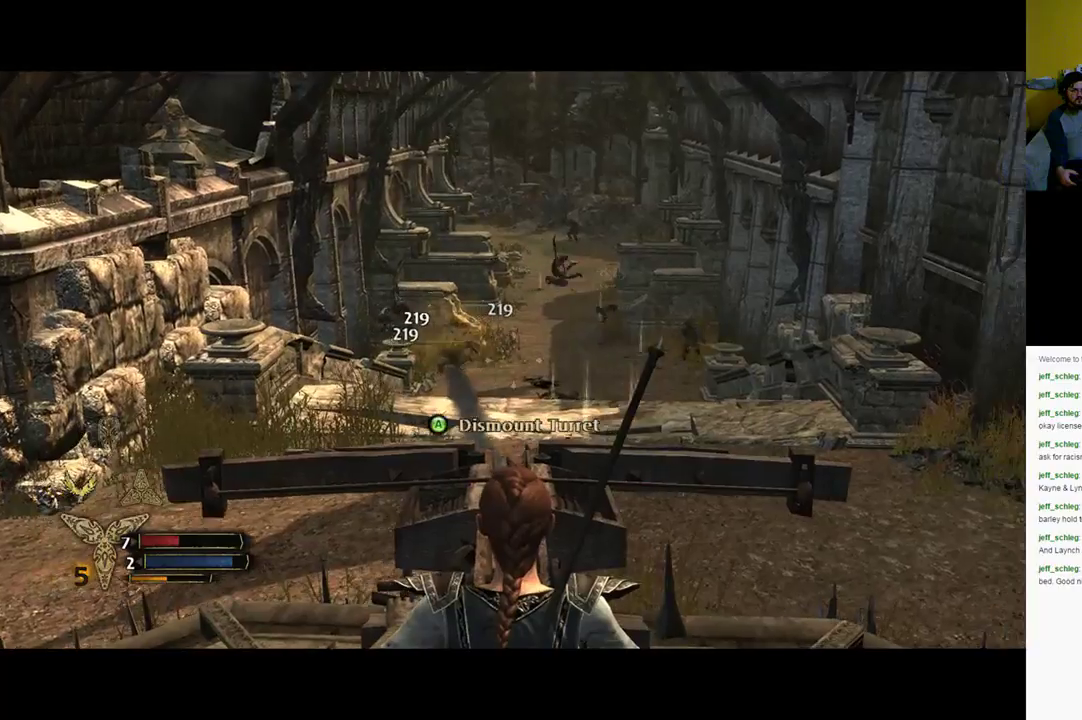
{"buttons": [], "left_stick": "center", "right_stick": "center", "events": [[200, "right_stick", "center"], [283, "R2", "down"], [483, "R2", "up"]]}
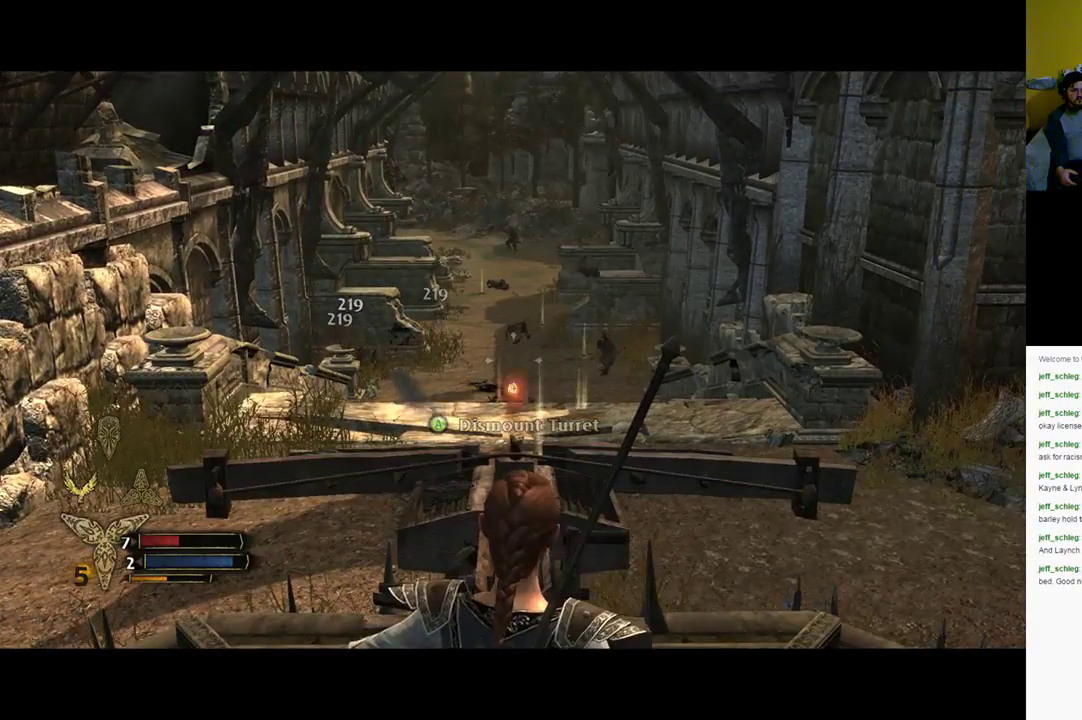
{"buttons": [], "left_stick": "center", "right_stick": "down-left", "events": [[83, "right_stick", "right"], [333, "right_stick", "center"], [483, "right_stick", "down-left"]]}
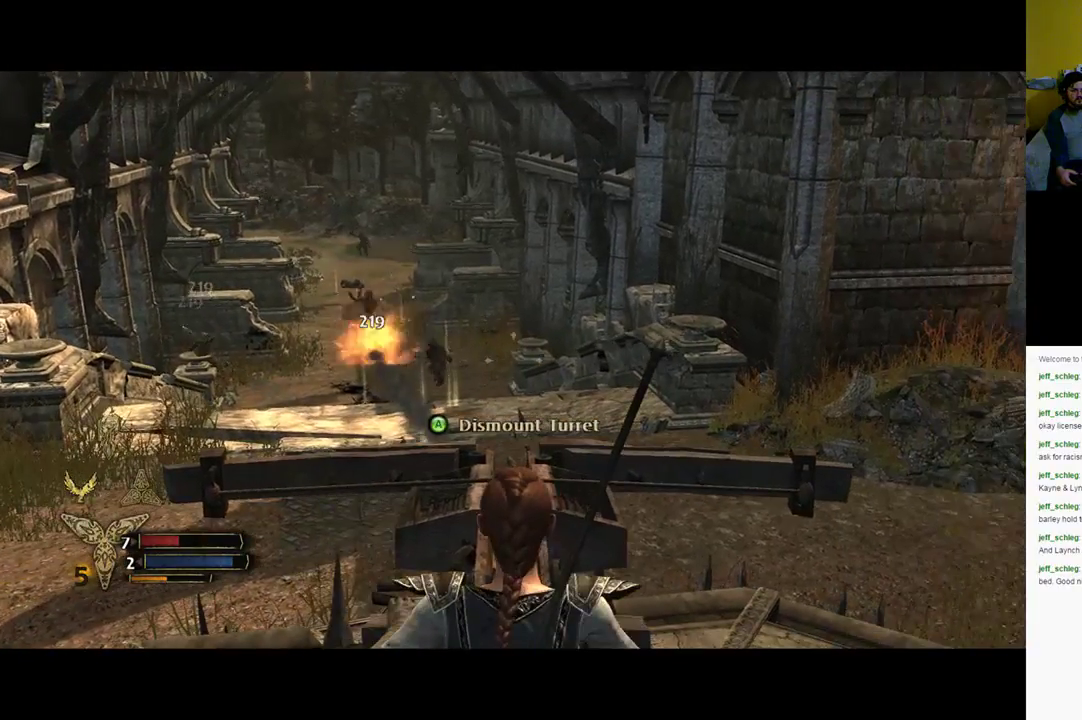
{"buttons": ["R2"], "left_stick": "center", "right_stick": "center", "events": [[183, "right_stick", "left"], [350, "R2", "down"], [367, "right_stick", "center"], [417, "R2", "up"], [500, "R2", "down"]]}
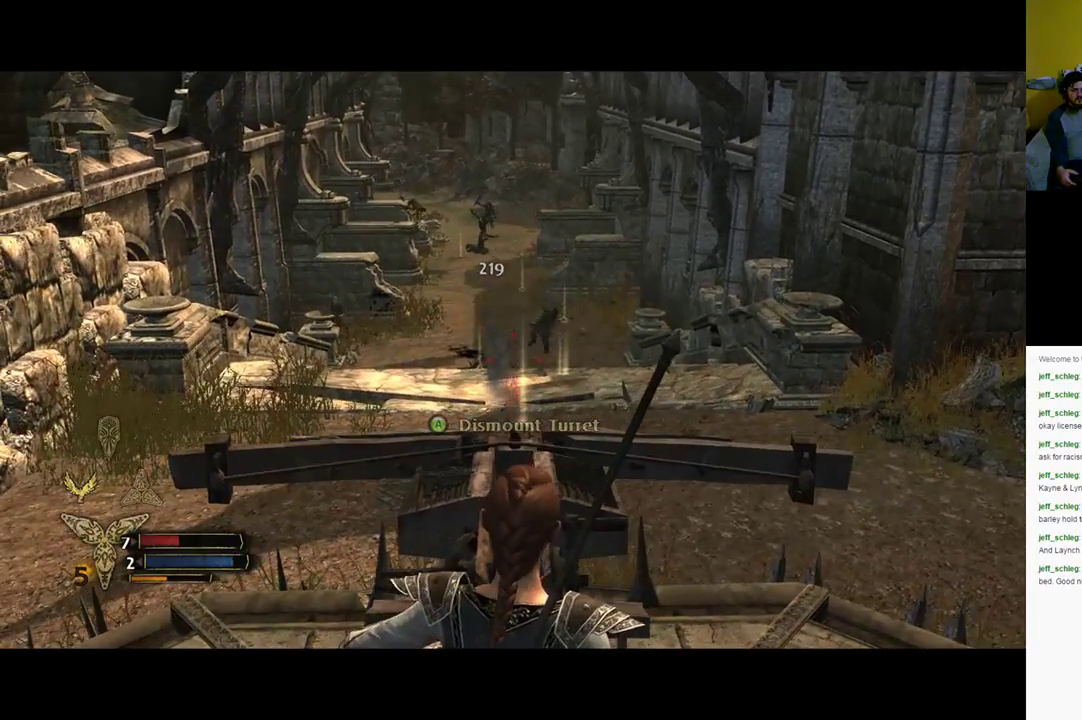
{"buttons": [], "left_stick": "center", "right_stick": "up", "events": [[183, "R2", "up"], [417, "right_stick", "up"]]}
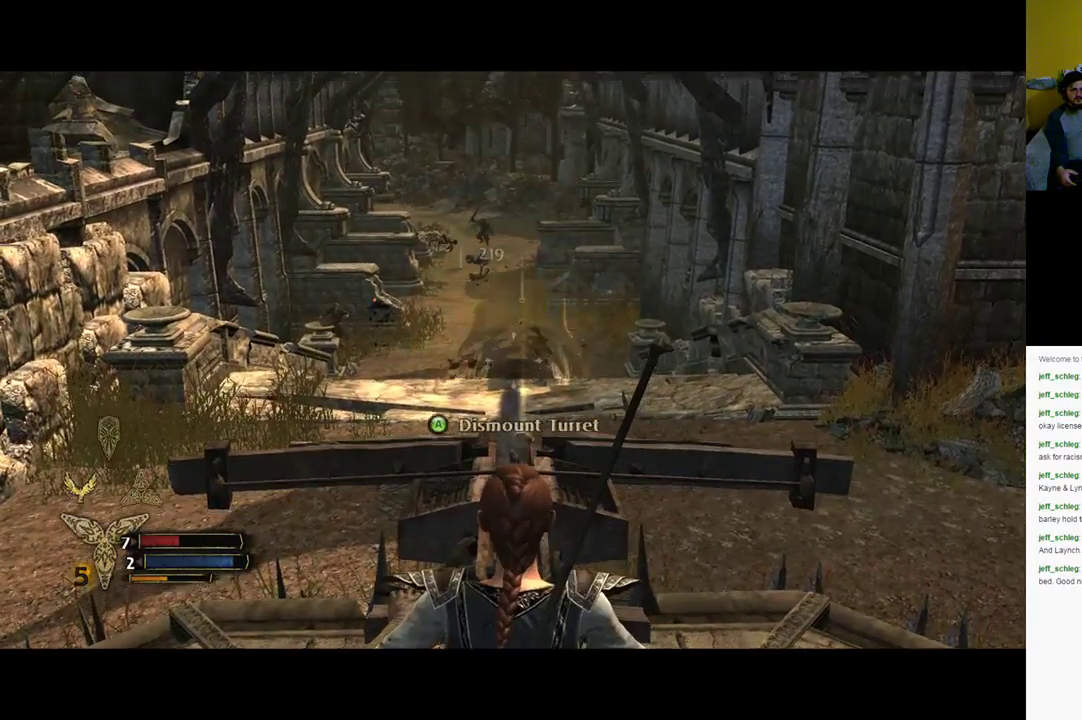
{"buttons": ["R2"], "left_stick": "center", "right_stick": "center", "events": [[83, "right_stick", "center"], [300, "right_stick", "down"], [367, "right_stick", "center"], [500, "R2", "down"]]}
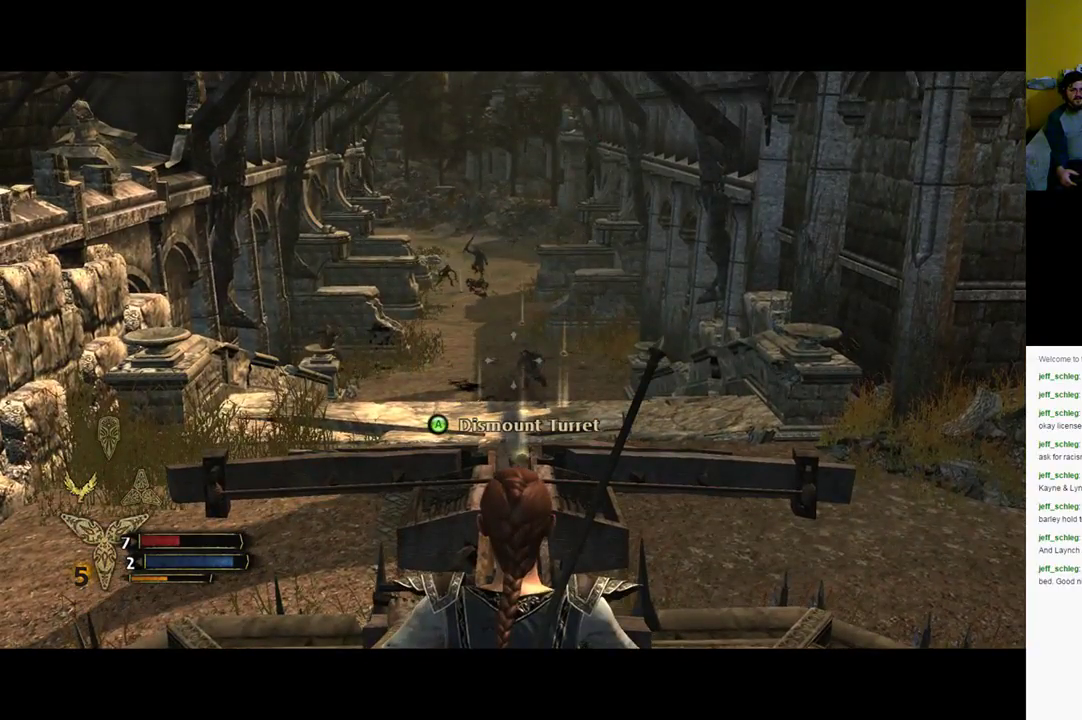
{"buttons": [], "left_stick": "center", "right_stick": "center", "events": [[150, "R2", "up"], [300, "right_stick", "right"], [400, "right_stick", "center"]]}
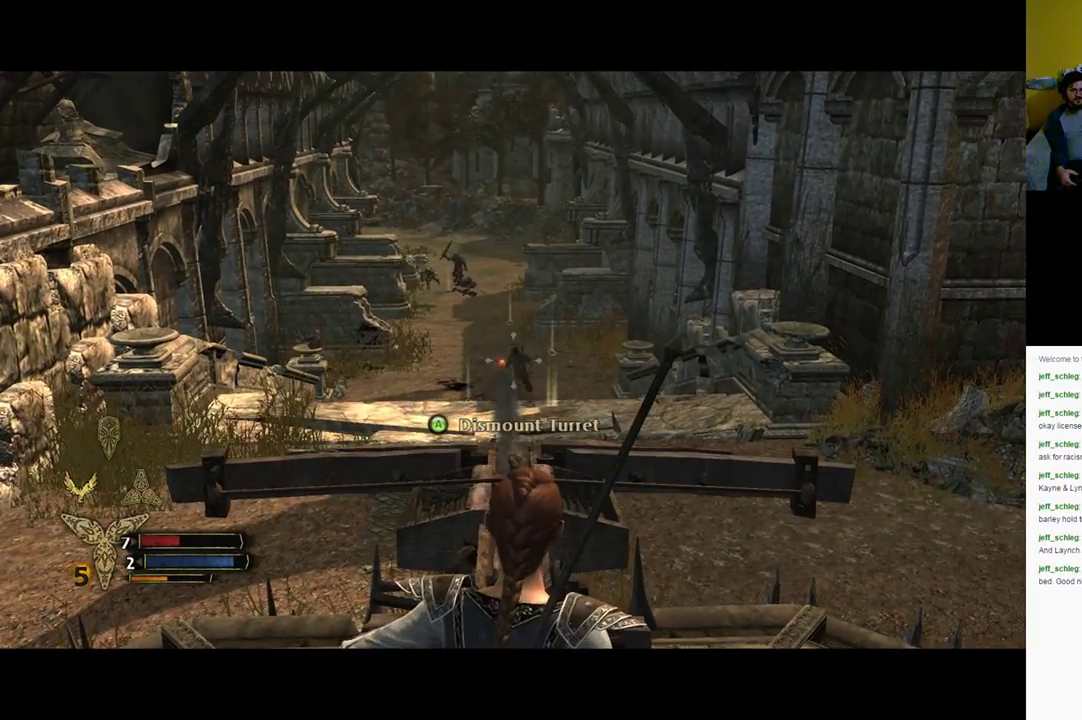
{"buttons": [], "left_stick": "center", "right_stick": "center", "events": []}
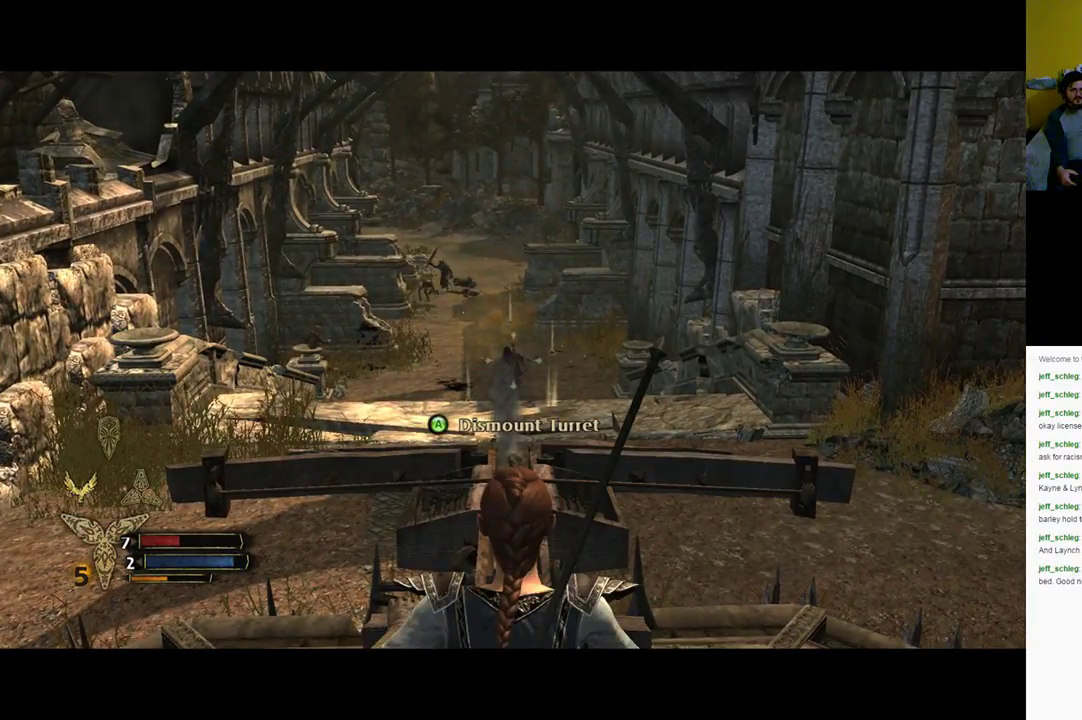
{"buttons": [], "left_stick": "center", "right_stick": "center", "events": [[50, "right_stick", "down"], [150, "right_stick", "center"], [217, "R2", "down"], [350, "R2", "up"]]}
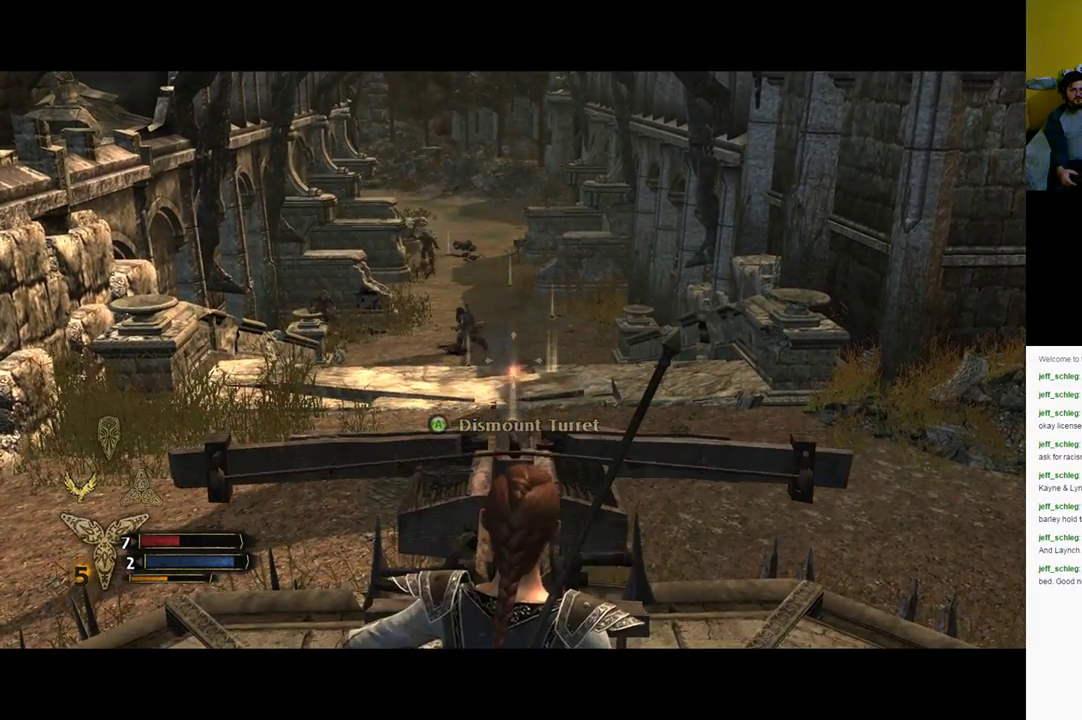
{"buttons": [], "left_stick": "center", "right_stick": "center", "events": [[83, "right_stick", "left"], [400, "right_stick", "center"]]}
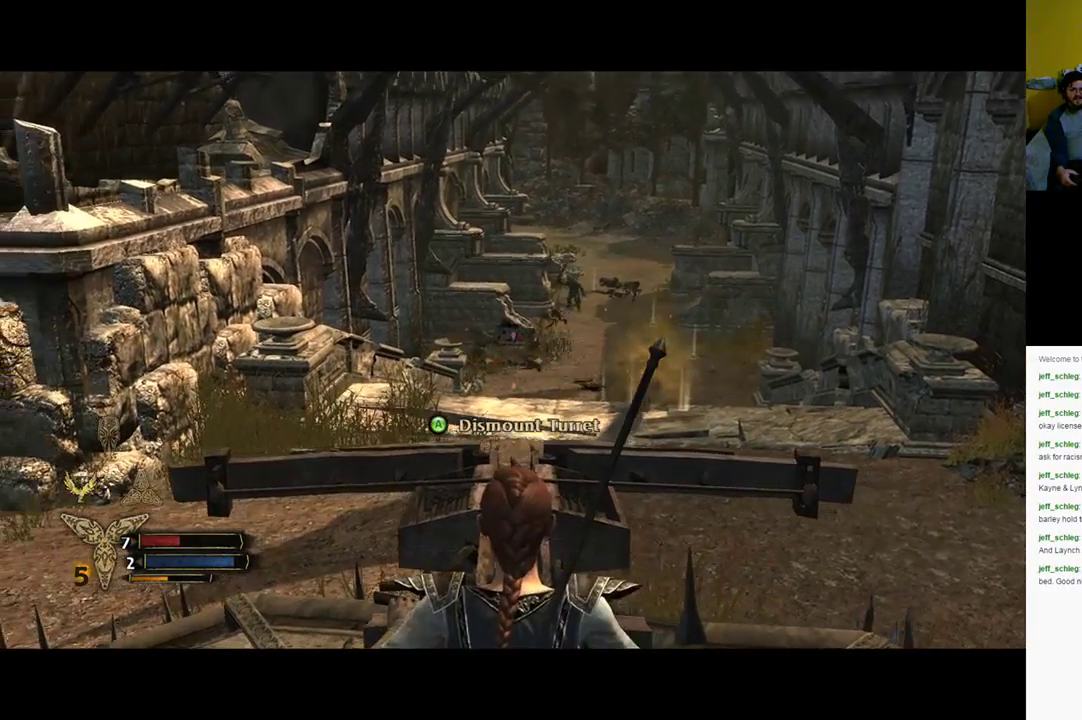
{"buttons": ["R2"], "left_stick": "center", "right_stick": "center", "events": [[117, "right_stick", "up-right"], [267, "right_stick", "center"], [333, "R2", "down"]]}
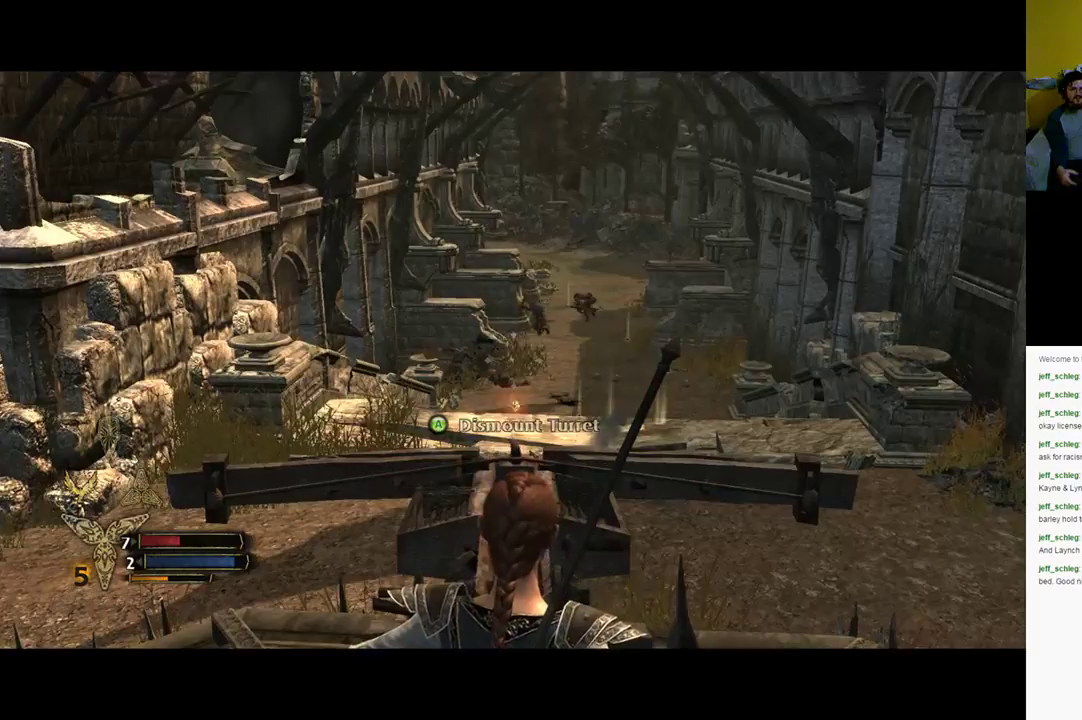
{"buttons": [], "left_stick": "center", "right_stick": "right", "events": [[50, "R2", "up"], [367, "right_stick", "right"]]}
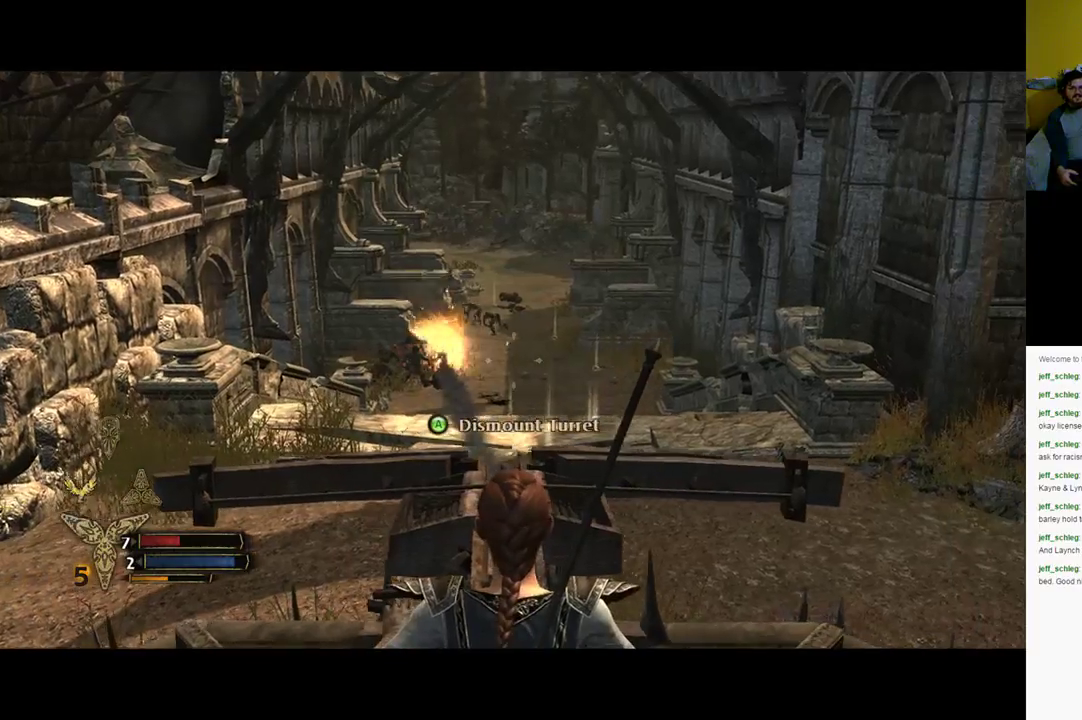
{"buttons": ["R2"], "left_stick": "center", "right_stick": "center", "events": [[83, "right_stick", "center"], [300, "right_stick", "up-left"], [500, "R2", "down"], [500, "right_stick", "center"]]}
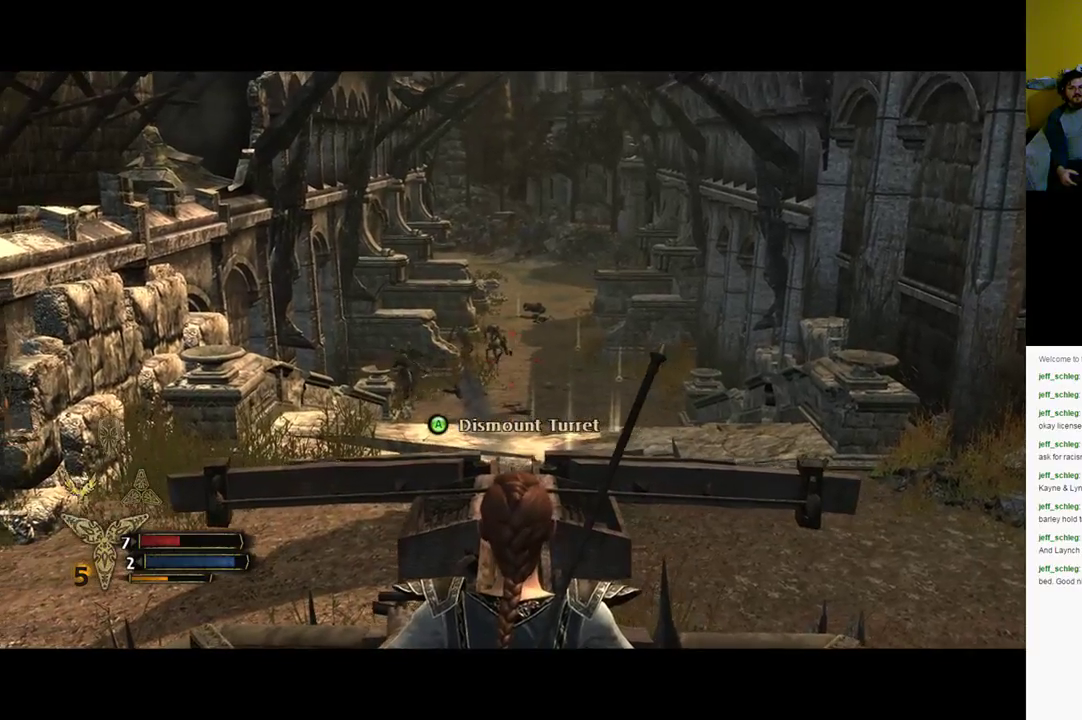
{"buttons": [], "left_stick": "center", "right_stick": "center", "events": [[350, "R2", "up"]]}
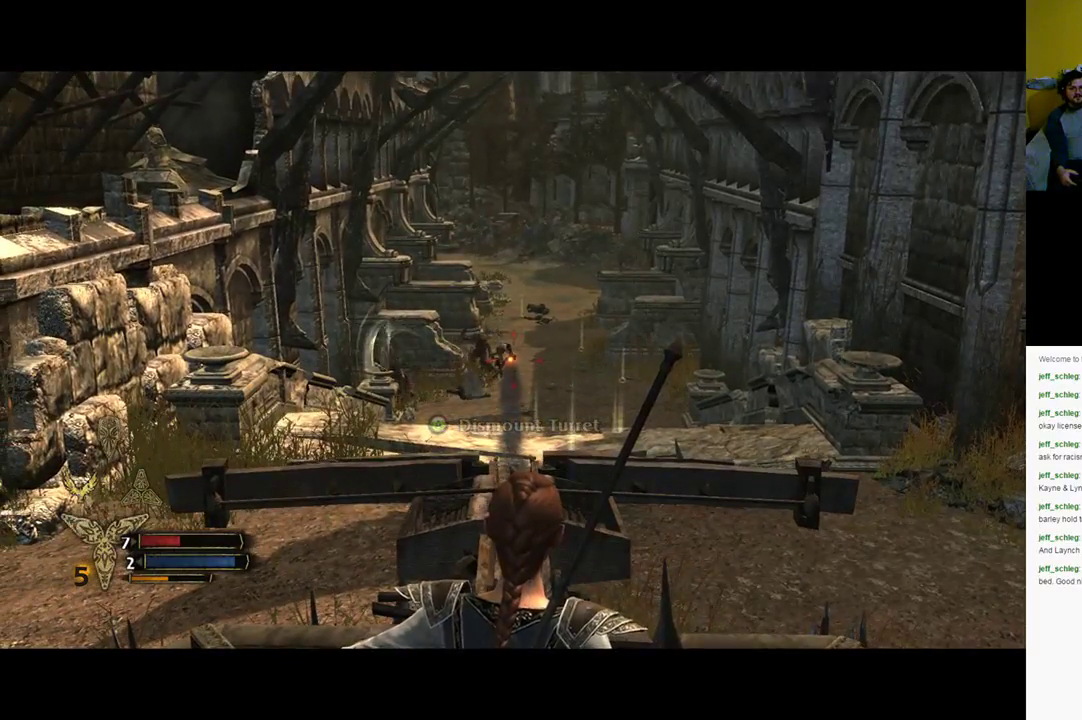
{"buttons": [], "left_stick": "center", "right_stick": "center", "events": []}